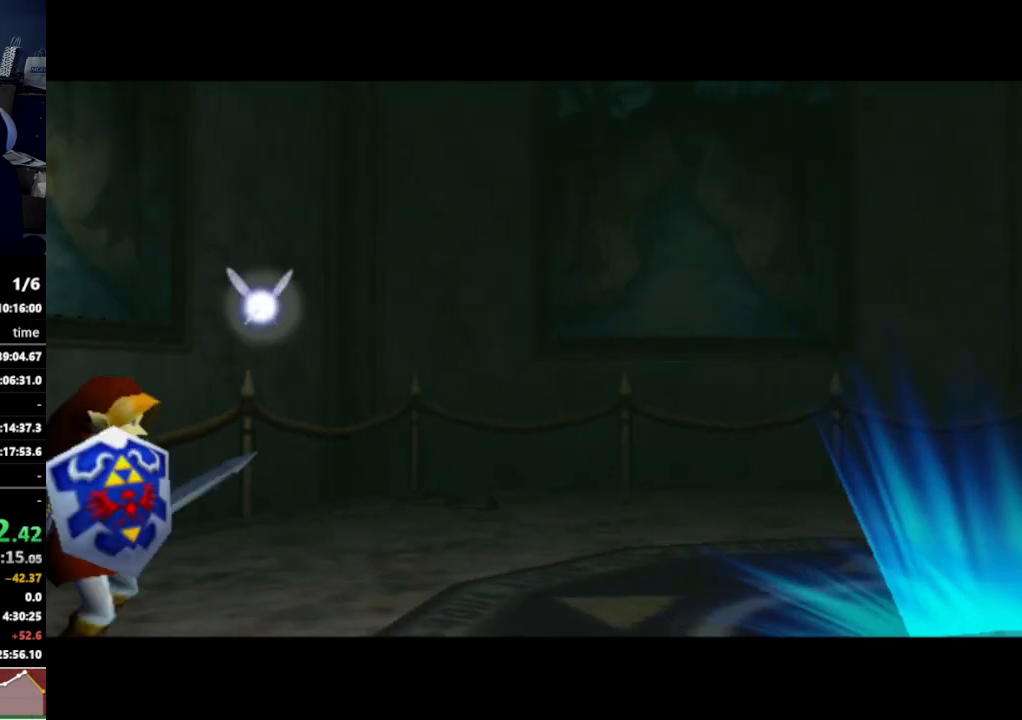
Gameplay with a controller (Nintendo layout); each line is a JSON object with the inputs held at the frame after it. "events" lists button and stick changes between this image and that frame as [ms after this image, input, new state], when the widget could be followed in between. Not read: L3 R3.
{"buttons": ["L1"], "left_stick": "right", "right_stick": "center", "events": [[100, "L1", "down"], [267, "left_stick", "right"], [300, "A", "down"], [433, "A", "up"]]}
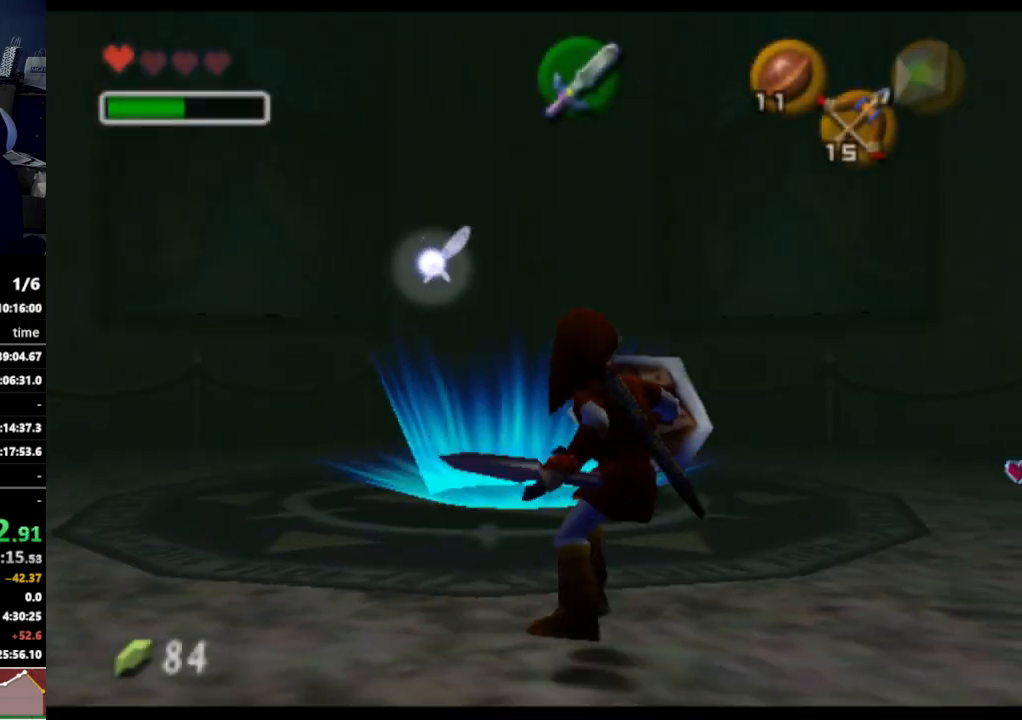
{"buttons": ["A", "L1"], "left_stick": "right", "right_stick": "center", "events": [[167, "A", "down"], [300, "A", "up"], [500, "A", "down"]]}
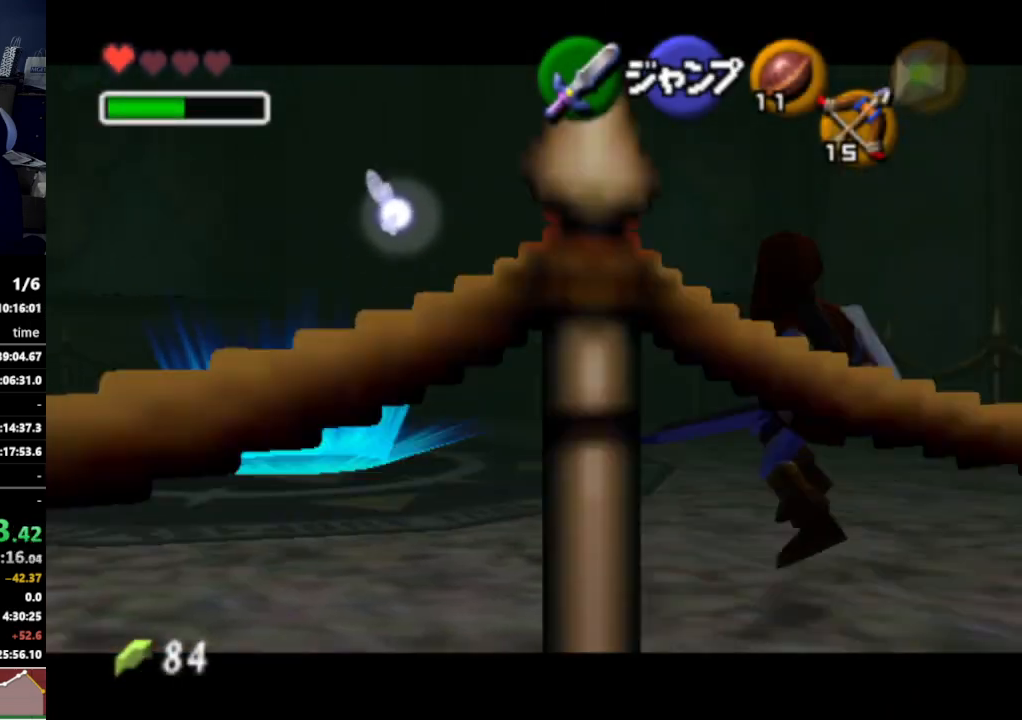
{"buttons": [], "left_stick": "up", "right_stick": "center", "events": [[133, "A", "up"], [167, "left_stick", "center"], [200, "L1", "up"], [300, "left_stick", "up"]]}
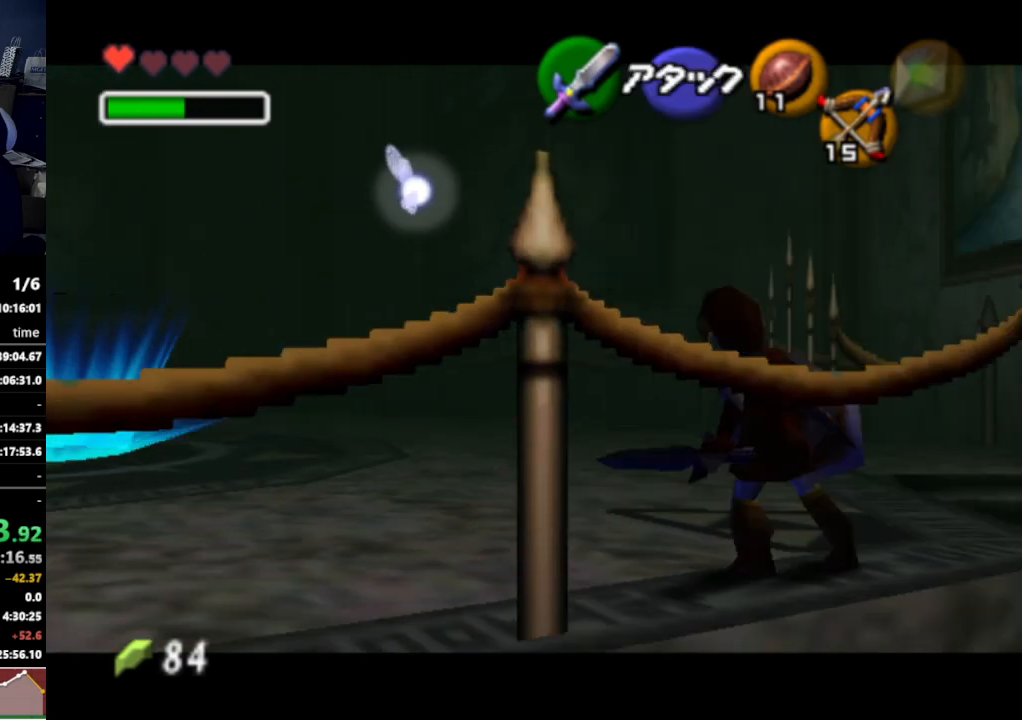
{"buttons": [], "left_stick": "up", "right_stick": "center", "events": [[100, "left_stick", "up-left"], [367, "left_stick", "up"]]}
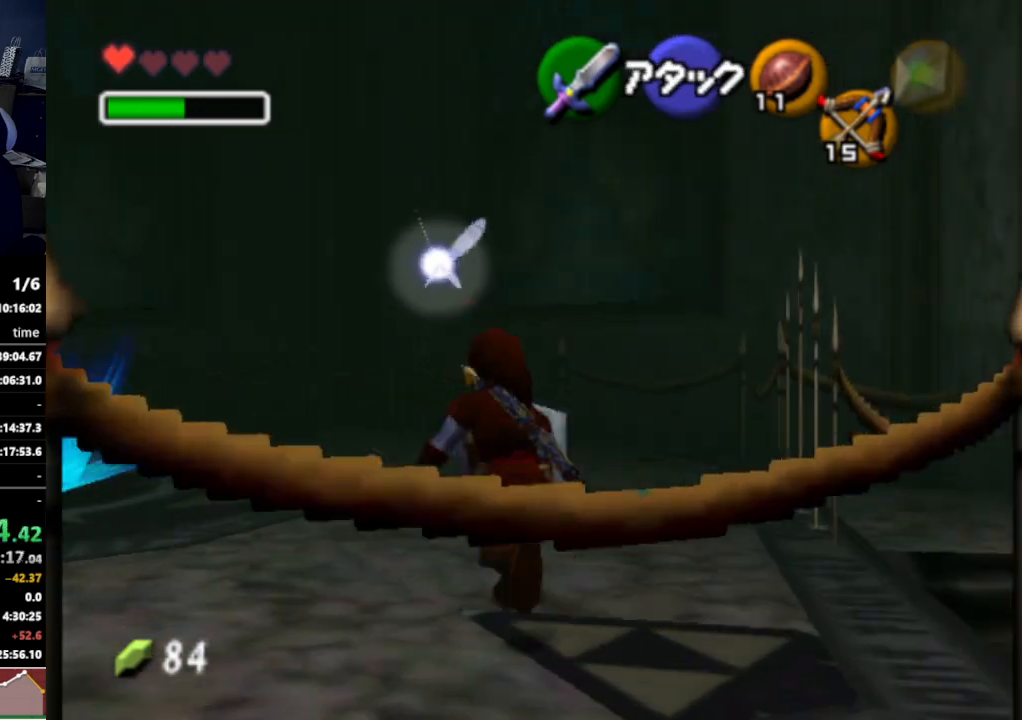
{"buttons": [], "left_stick": "up", "right_stick": "center", "events": [[33, "A", "down"], [133, "A", "up"]]}
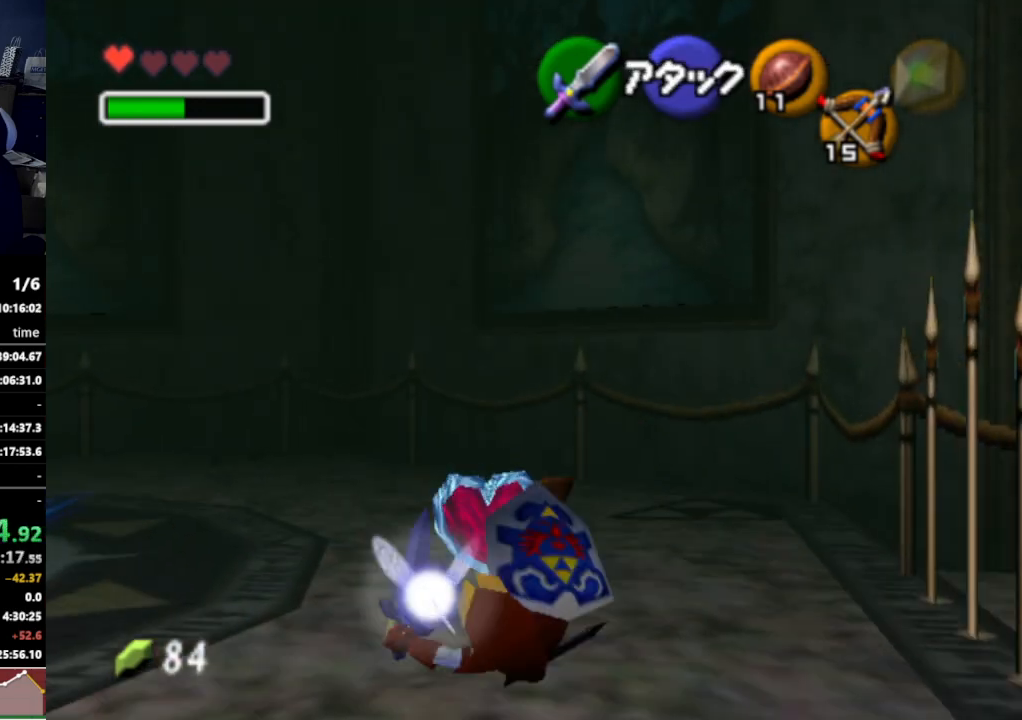
{"buttons": [], "left_stick": "center", "right_stick": "center", "events": [[200, "left_stick", "center"]]}
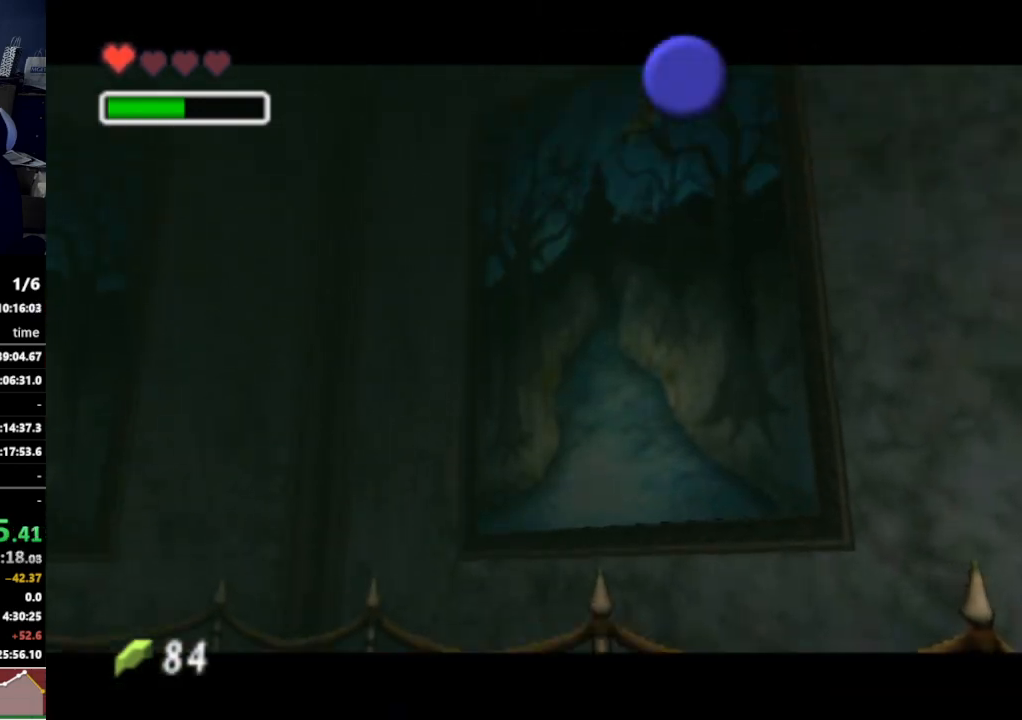
{"buttons": [], "left_stick": "center", "right_stick": "center", "events": []}
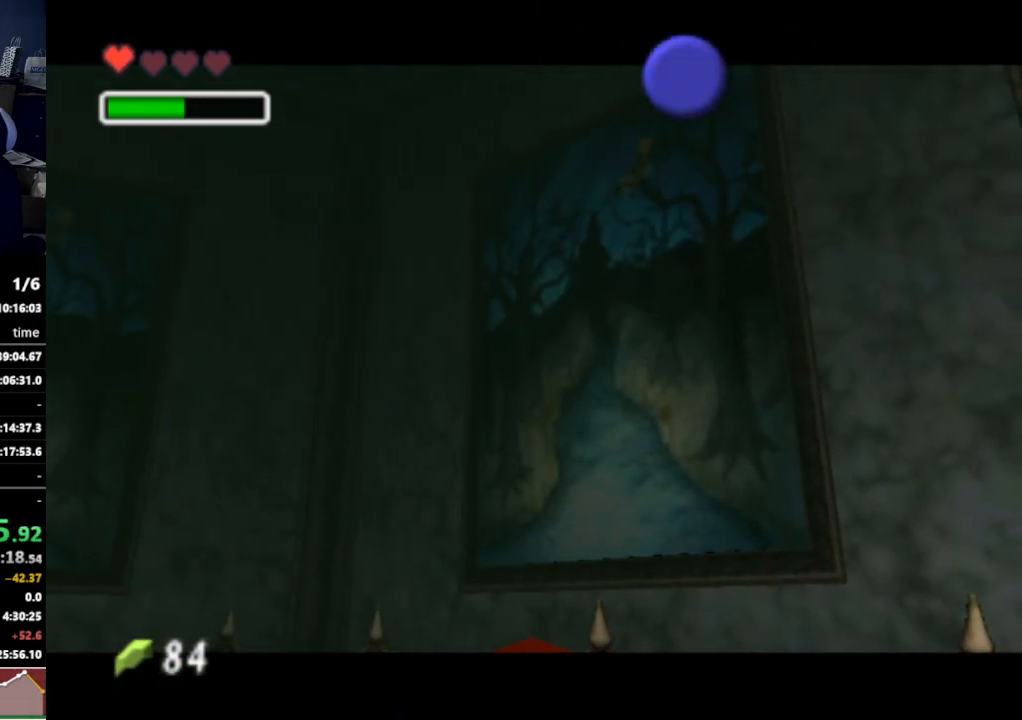
{"buttons": [], "left_stick": "center", "right_stick": "center", "events": []}
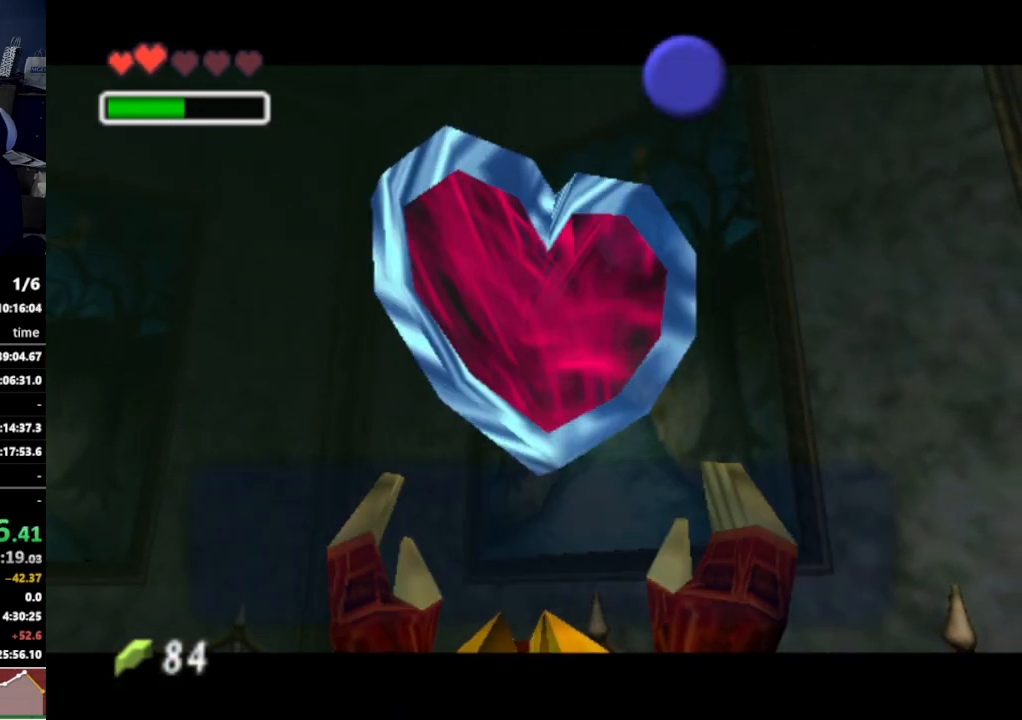
{"buttons": [], "left_stick": "center", "right_stick": "center", "events": [[300, "B", "down"], [400, "B", "up"]]}
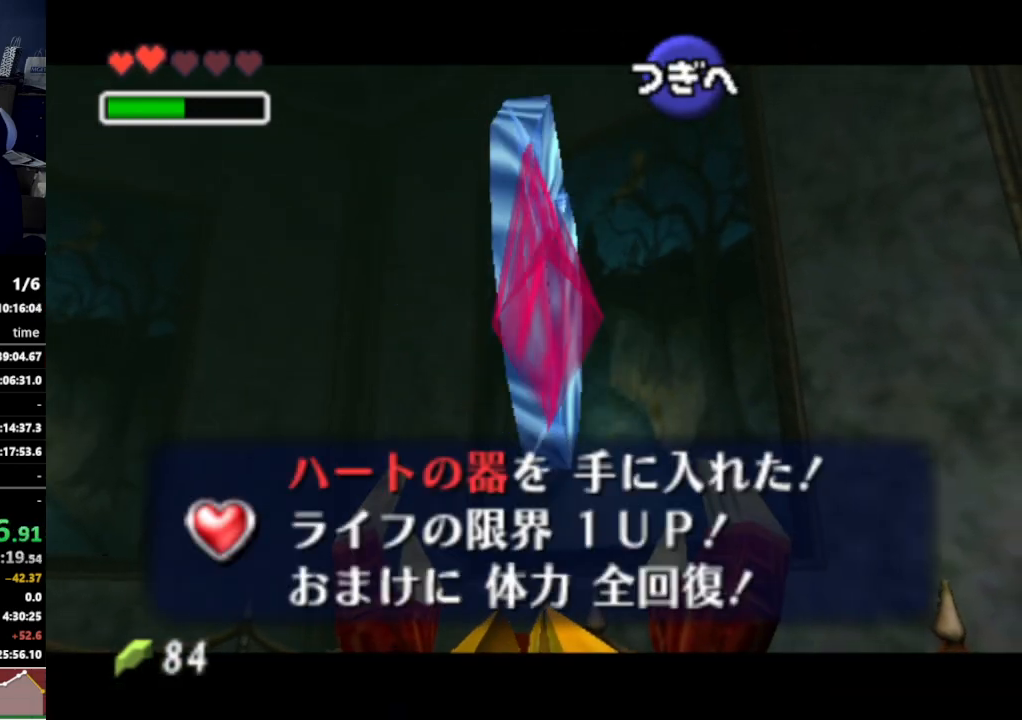
{"buttons": ["L1"], "left_stick": "down", "right_stick": "center", "events": [[33, "A", "down"], [133, "A", "up"], [200, "left_stick", "right"], [367, "left_stick", "center"], [400, "L1", "down"], [467, "left_stick", "down"]]}
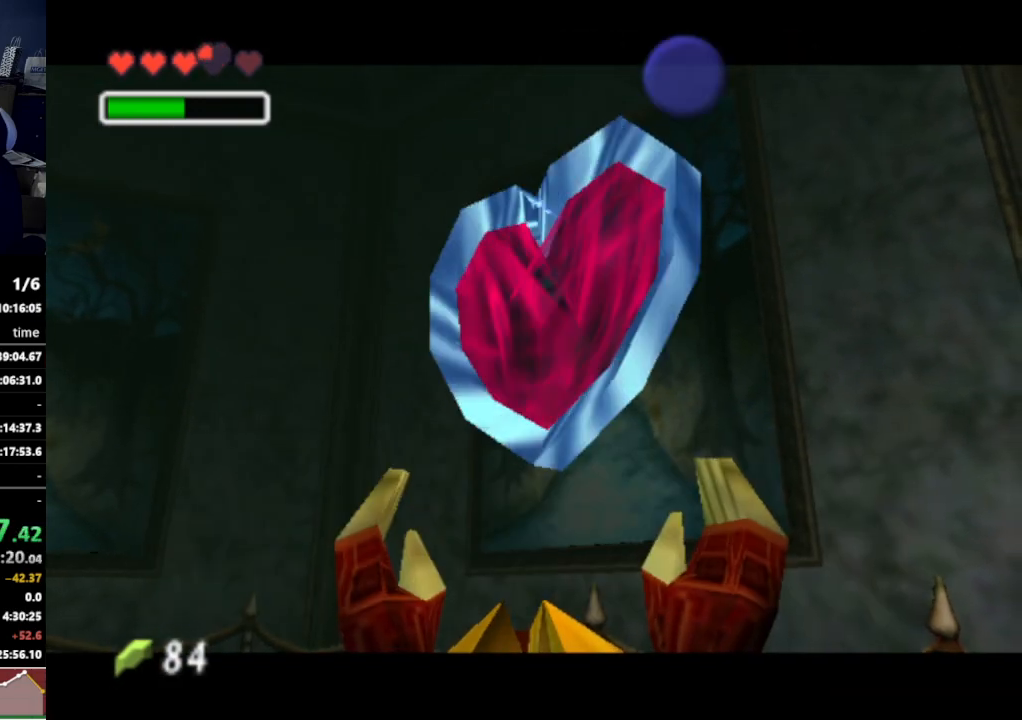
{"buttons": [], "left_stick": "center", "right_stick": "center", "events": [[333, "L1", "up"], [333, "left_stick", "center"]]}
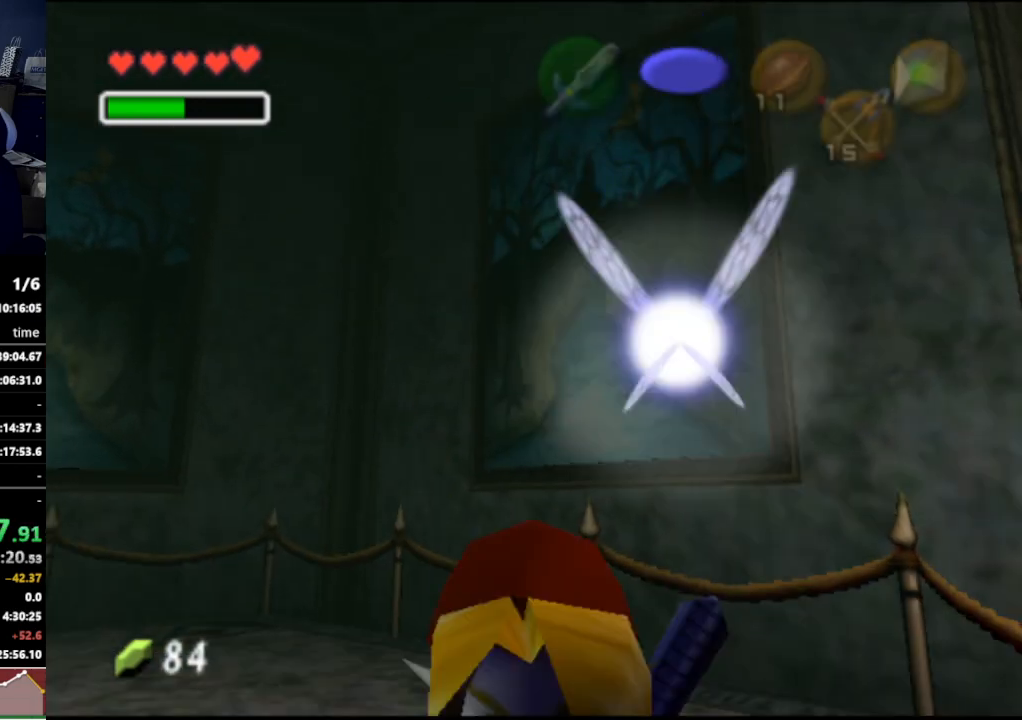
{"buttons": [], "left_stick": "left", "right_stick": "center", "events": [[100, "left_stick", "left"], [200, "A", "down"], [333, "A", "up"]]}
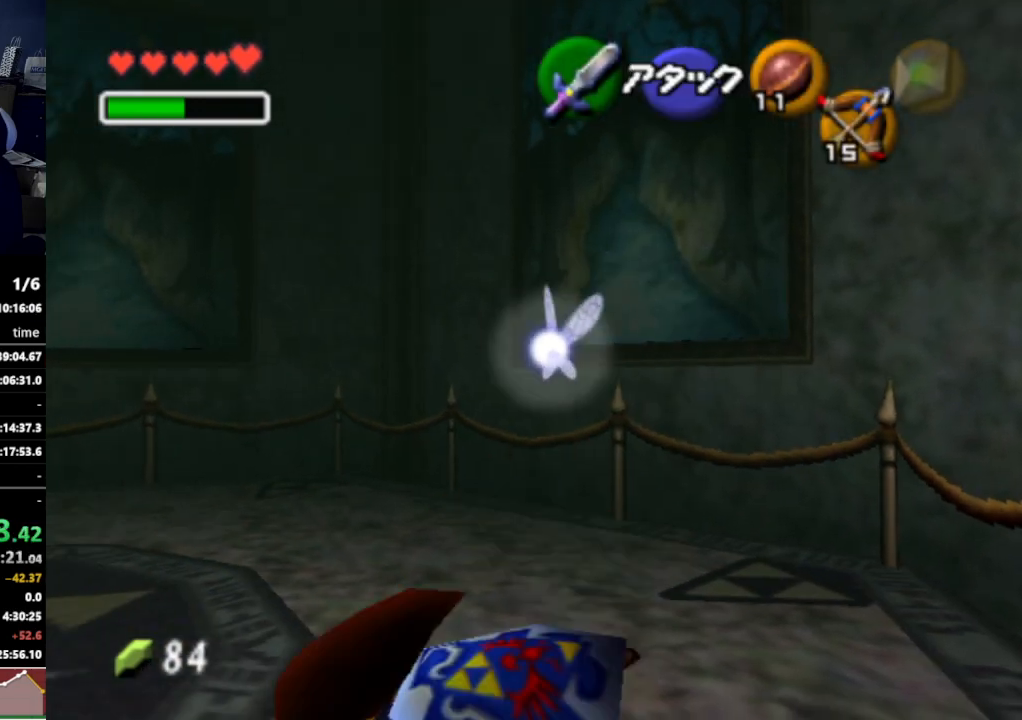
{"buttons": [], "left_stick": "up-left", "right_stick": "center", "events": [[300, "left_stick", "up-left"]]}
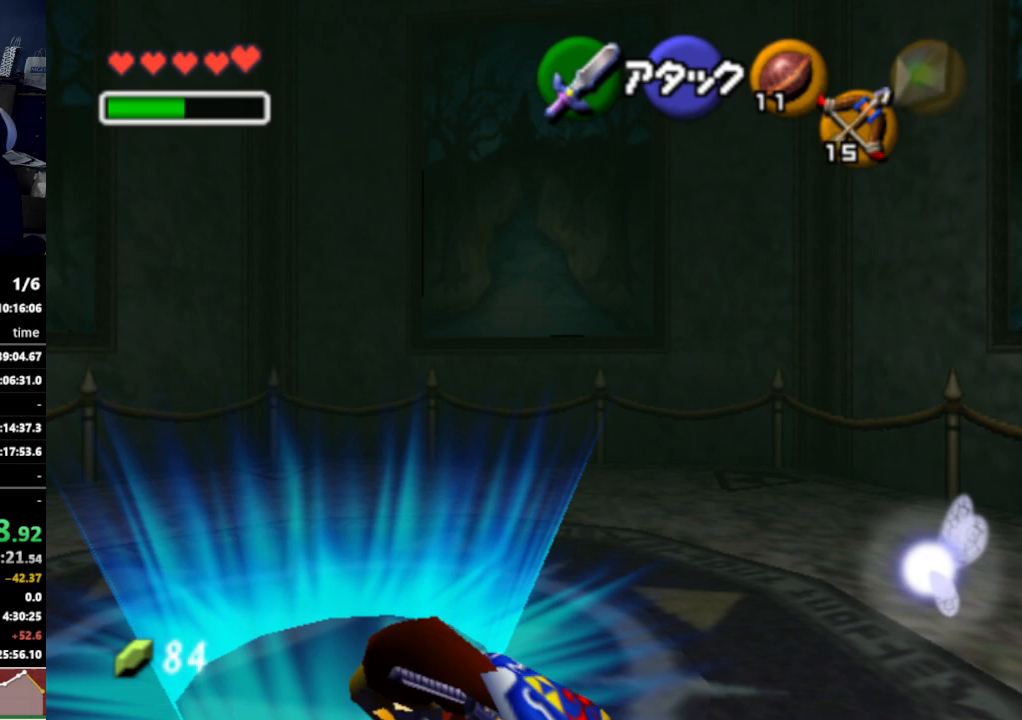
{"buttons": [], "left_stick": "center", "right_stick": "center", "events": [[333, "left_stick", "center"]]}
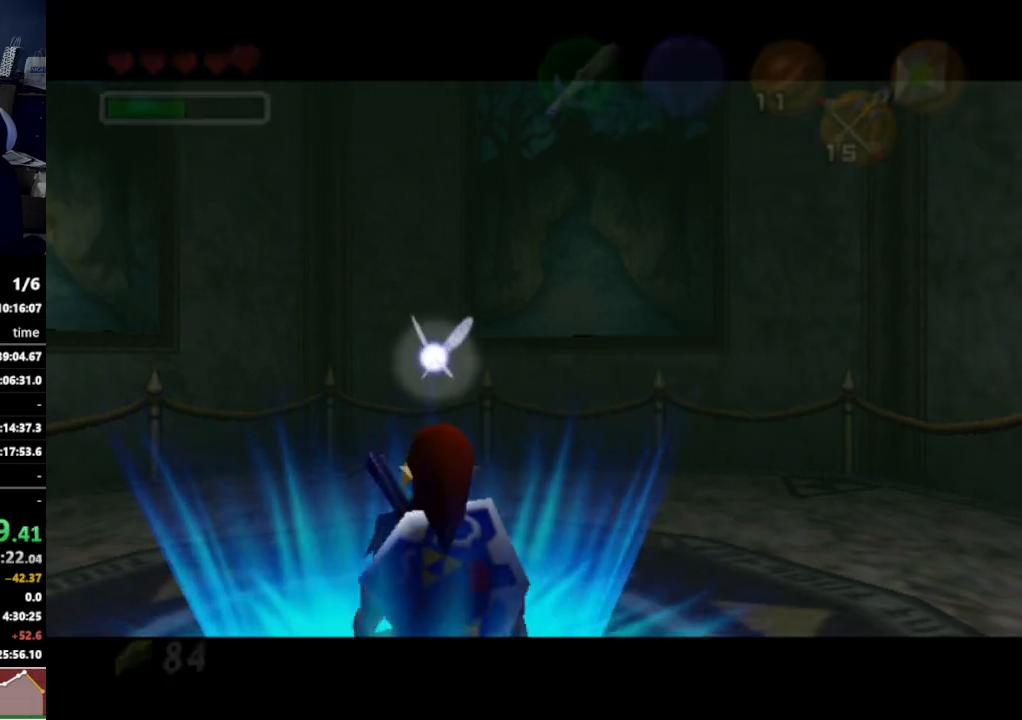
{"buttons": [], "left_stick": "center", "right_stick": "center", "events": []}
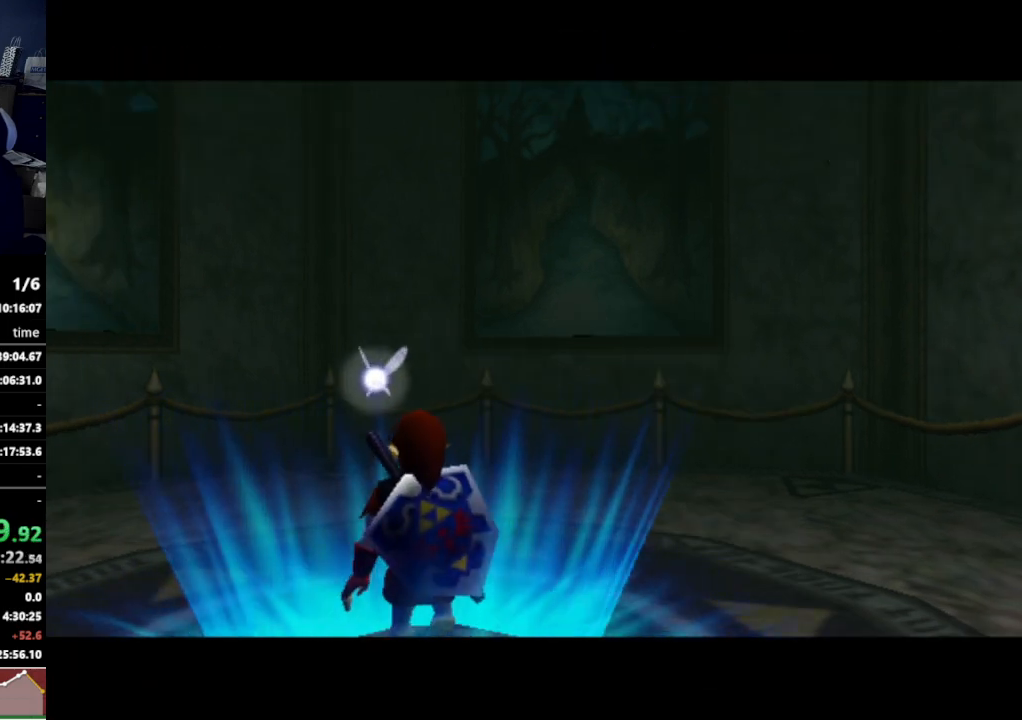
{"buttons": [], "left_stick": "center", "right_stick": "center", "events": []}
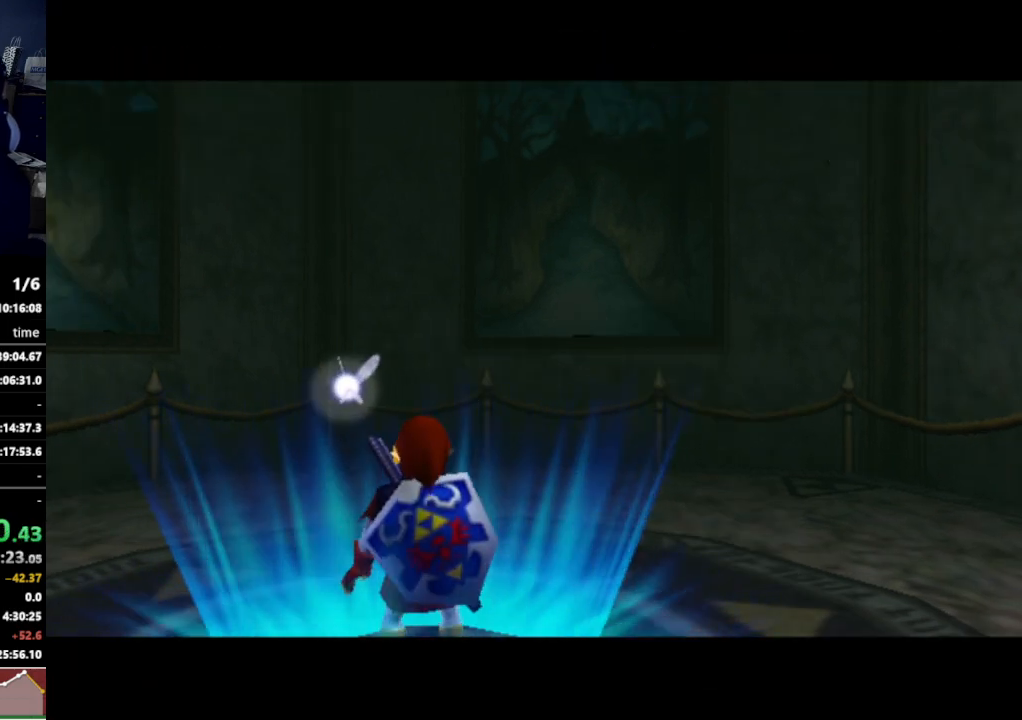
{"buttons": [], "left_stick": "center", "right_stick": "center", "events": []}
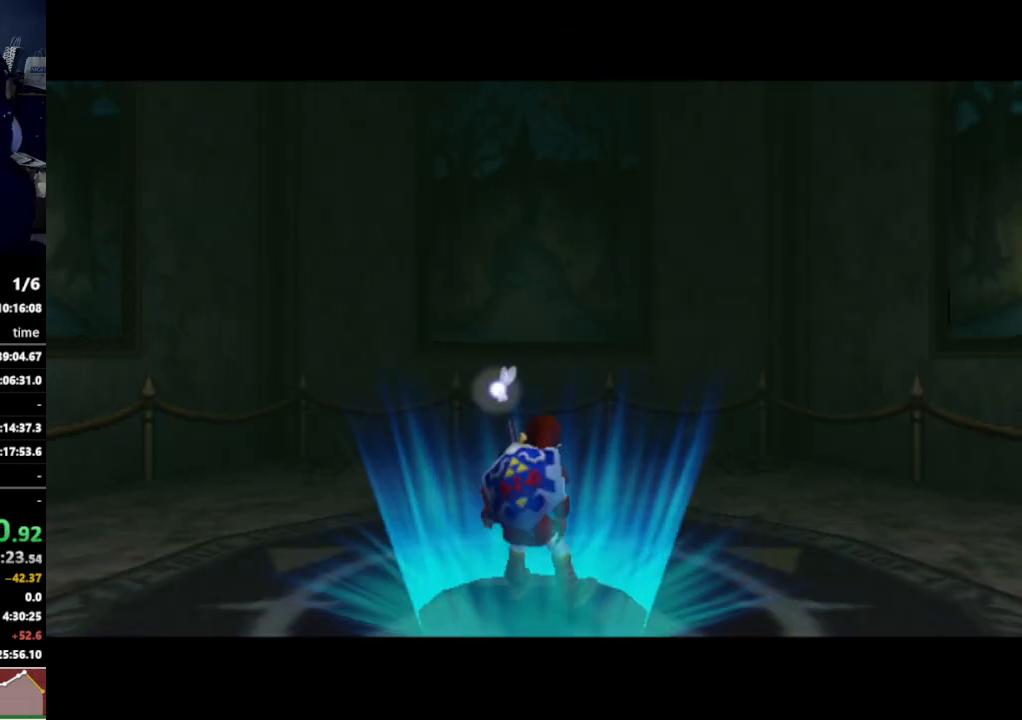
{"buttons": [], "left_stick": "center", "right_stick": "center", "events": []}
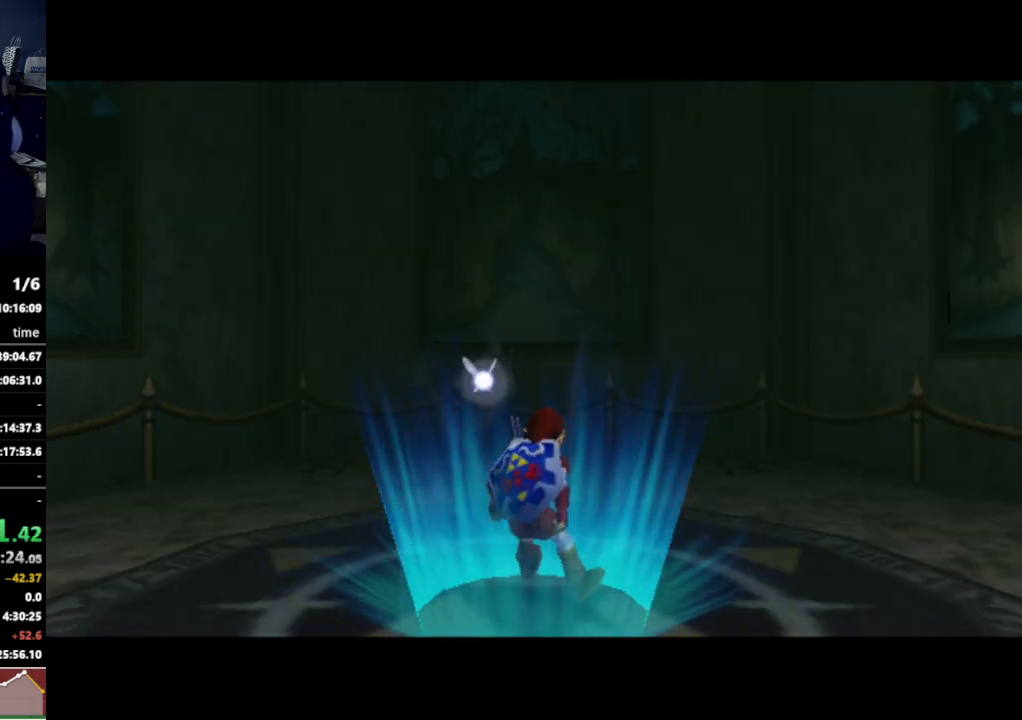
{"buttons": [], "left_stick": "center", "right_stick": "center", "events": []}
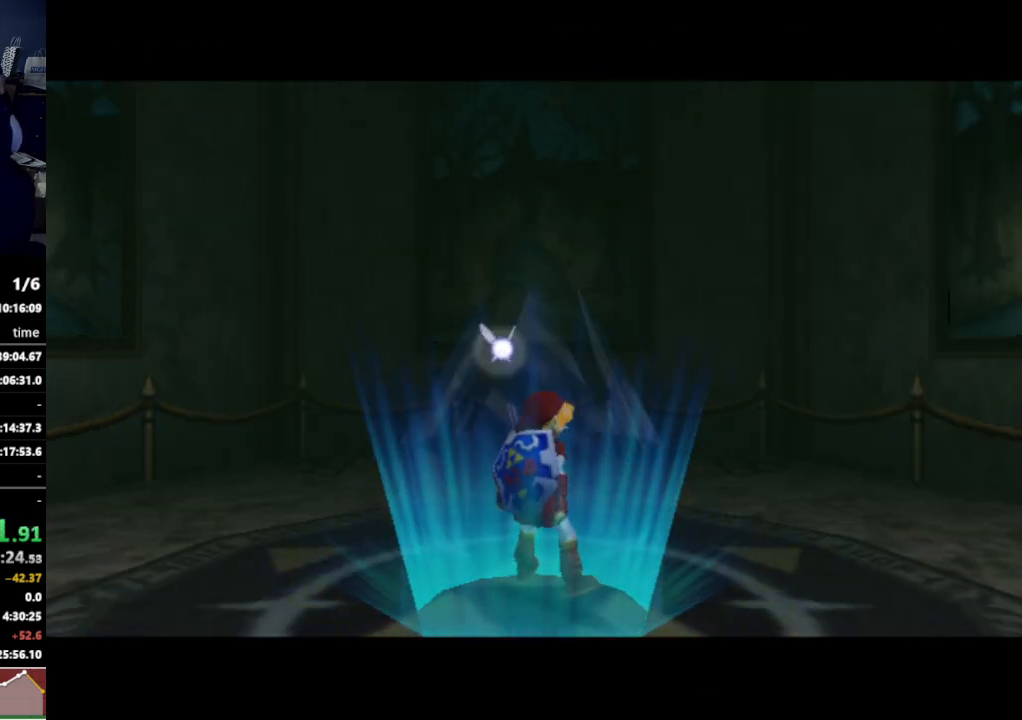
{"buttons": [], "left_stick": "center", "right_stick": "center", "events": []}
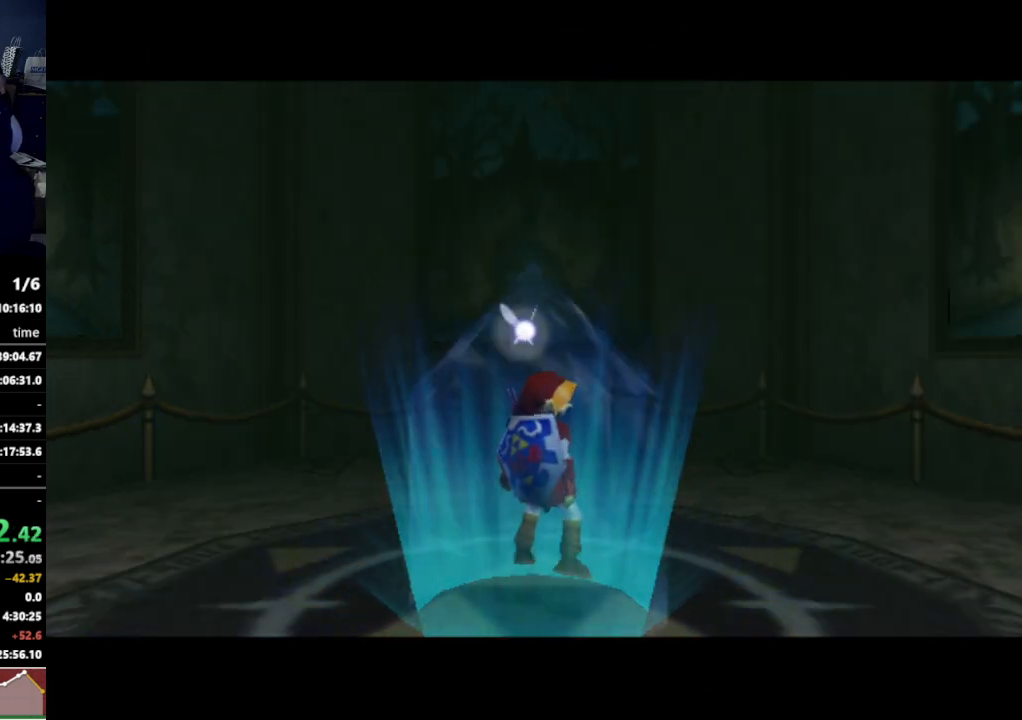
{"buttons": [], "left_stick": "center", "right_stick": "center", "events": []}
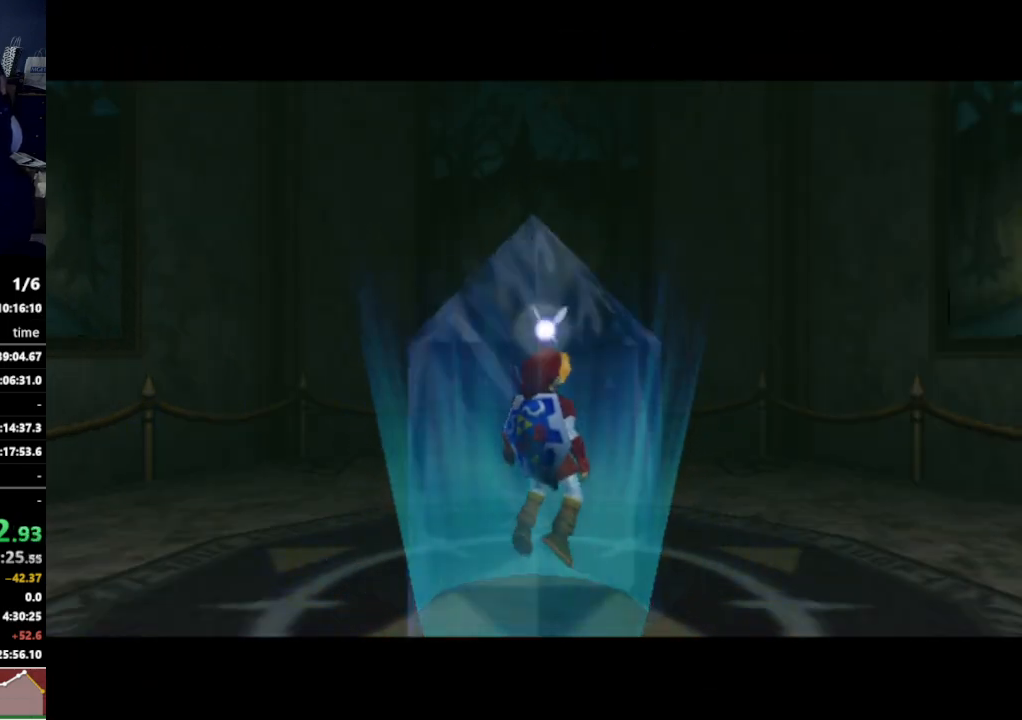
{"buttons": [], "left_stick": "center", "right_stick": "center", "events": []}
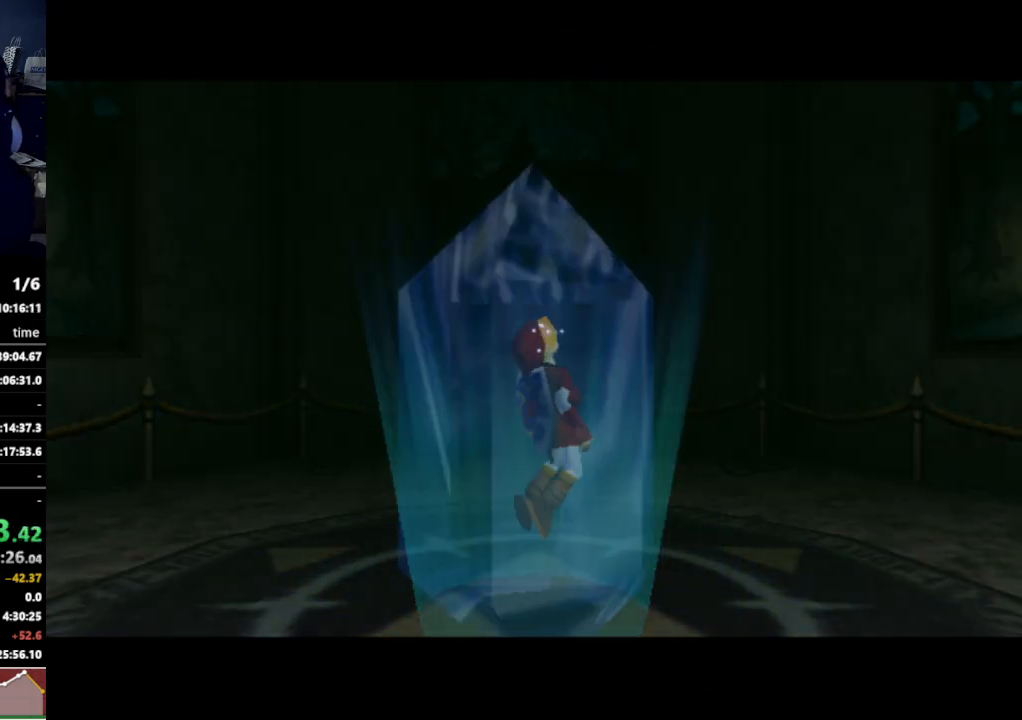
{"buttons": [], "left_stick": "center", "right_stick": "center", "events": []}
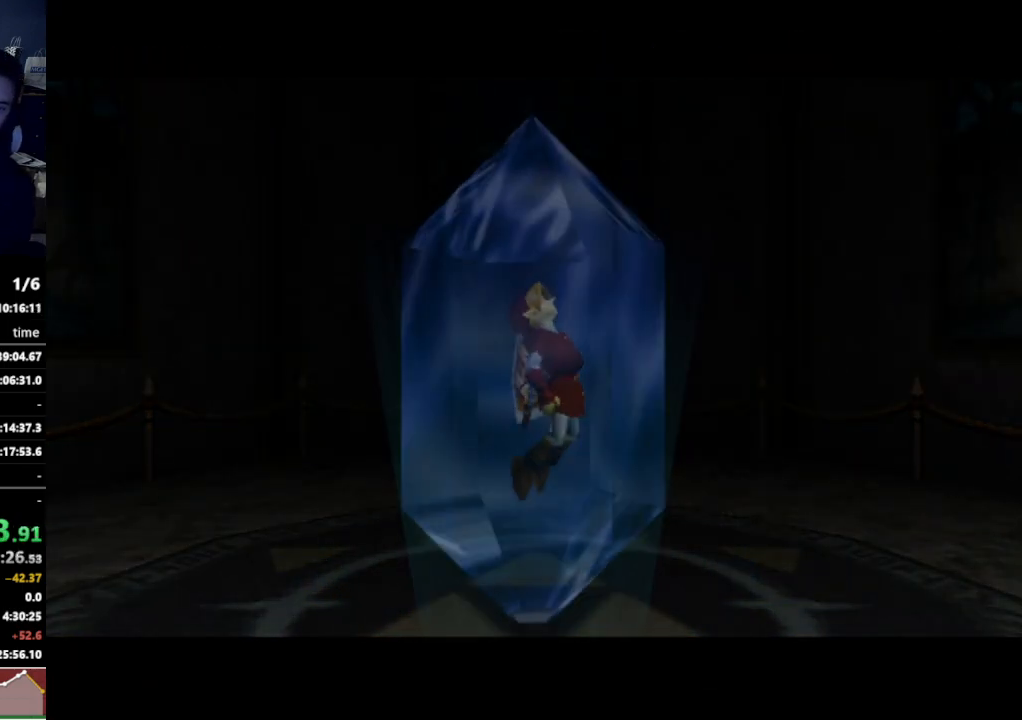
{"buttons": [], "left_stick": "center", "right_stick": "center", "events": [[167, "A", "down"], [300, "A", "up"]]}